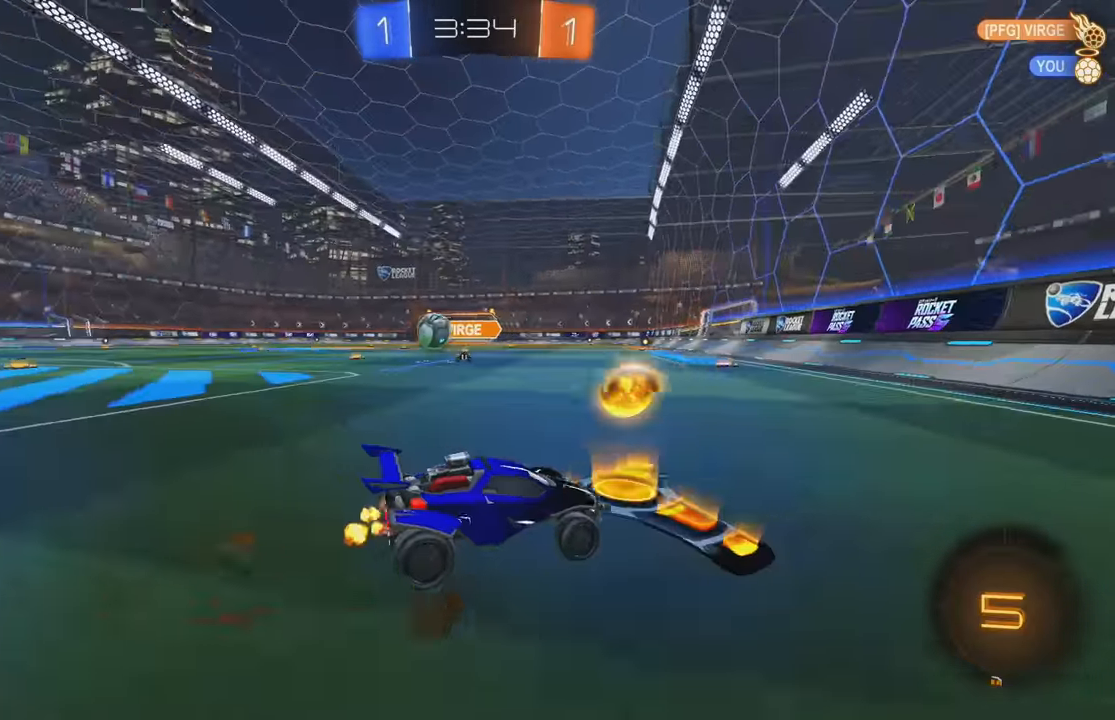
Gameplay with a controller (Xbox layout); each line is a JSON object with the inputs held at the frame after it. "events" lists button and stick changes between this image and that frame as [ms after this image, input, new state], when the widget could be followed in between. Not read: DPAD_DOWN DPAD_LEFT DPAD_RIGHT DPAD_UP L3 R3 SELECT START right_stick.
{"buttons": ["R2"], "left_stick": "left", "events": [[66, "B", "down"], [116, "L1", "down"], [183, "L1", "up"], [400, "B", "up"], [433, "R1", "down"], [450, "R1", "up"]]}
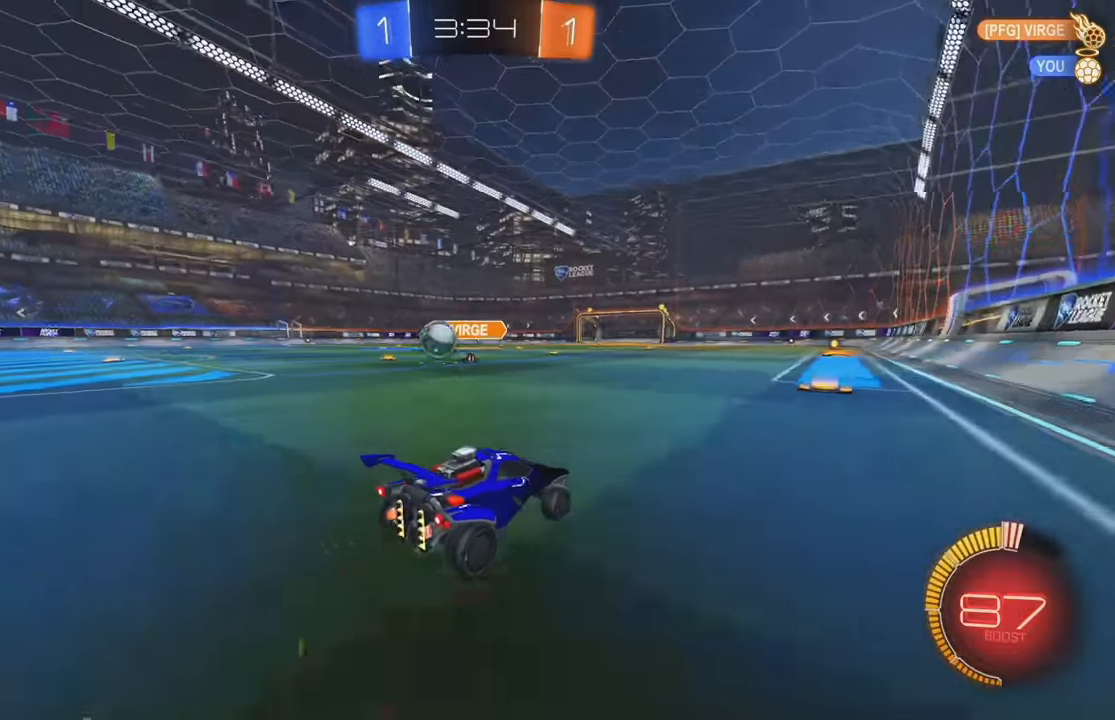
{"buttons": ["B", "R2"], "left_stick": "left", "events": [[50, "L1", "down"], [166, "L1", "up"], [316, "L1", "down"], [350, "R2", "up"], [400, "R2", "down"], [416, "B", "down"], [416, "L1", "up"]]}
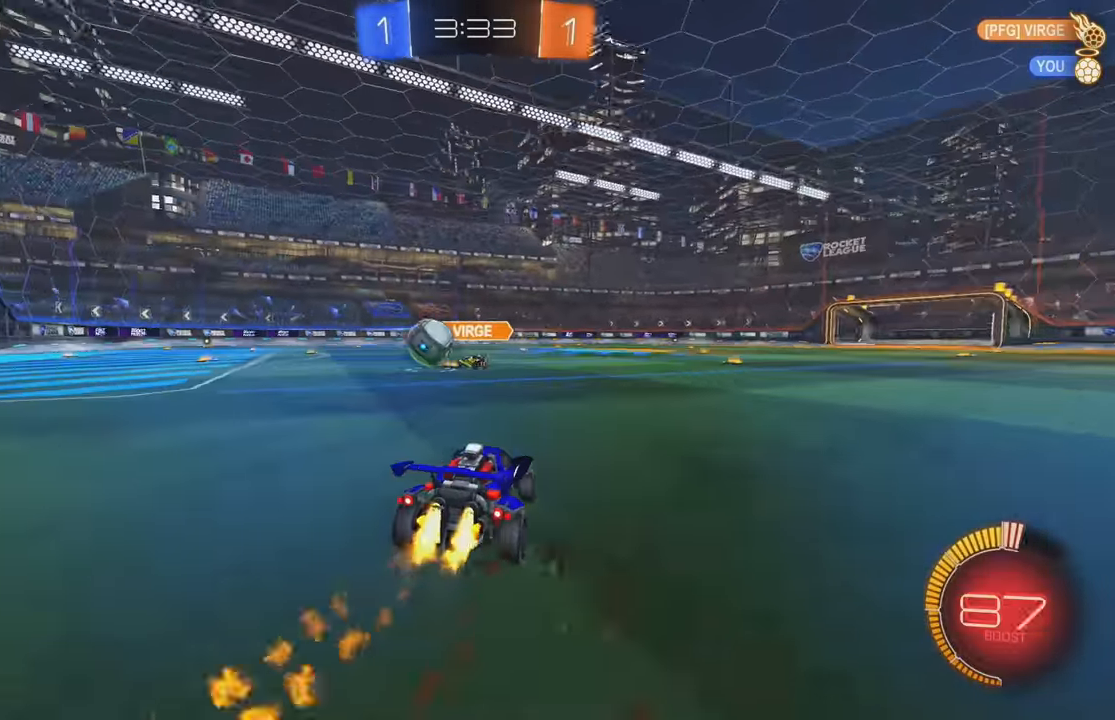
{"buttons": ["B", "R2"], "left_stick": "left", "events": []}
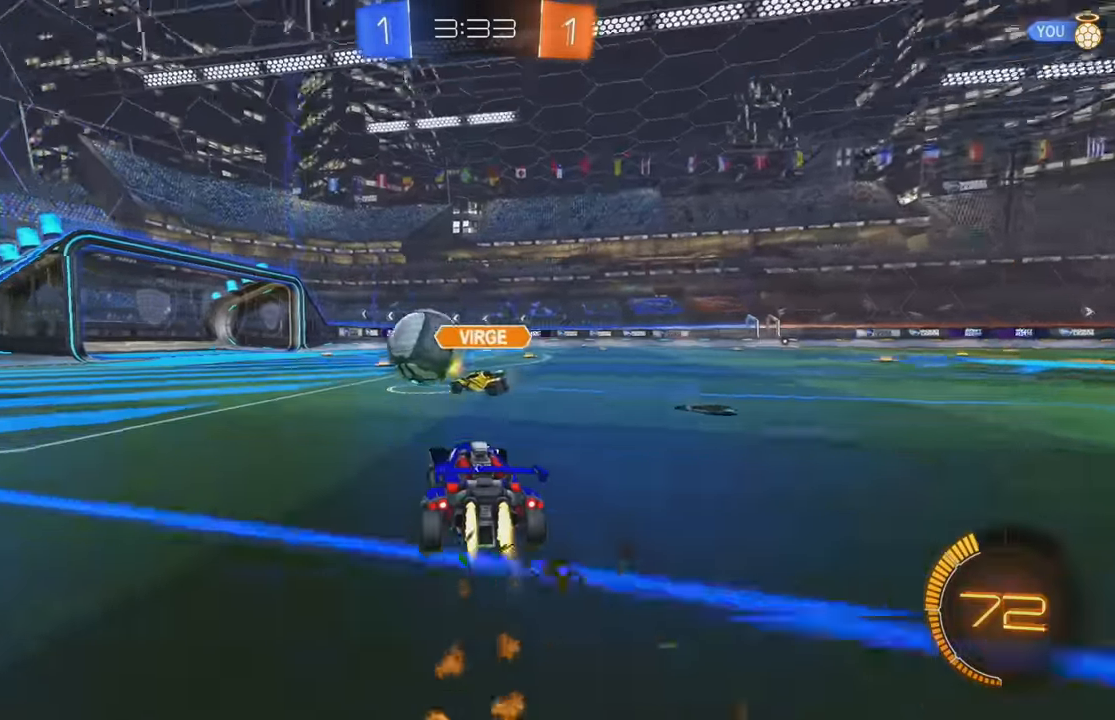
{"buttons": ["B", "R2"], "left_stick": "center", "events": [[250, "left_stick", "center"]]}
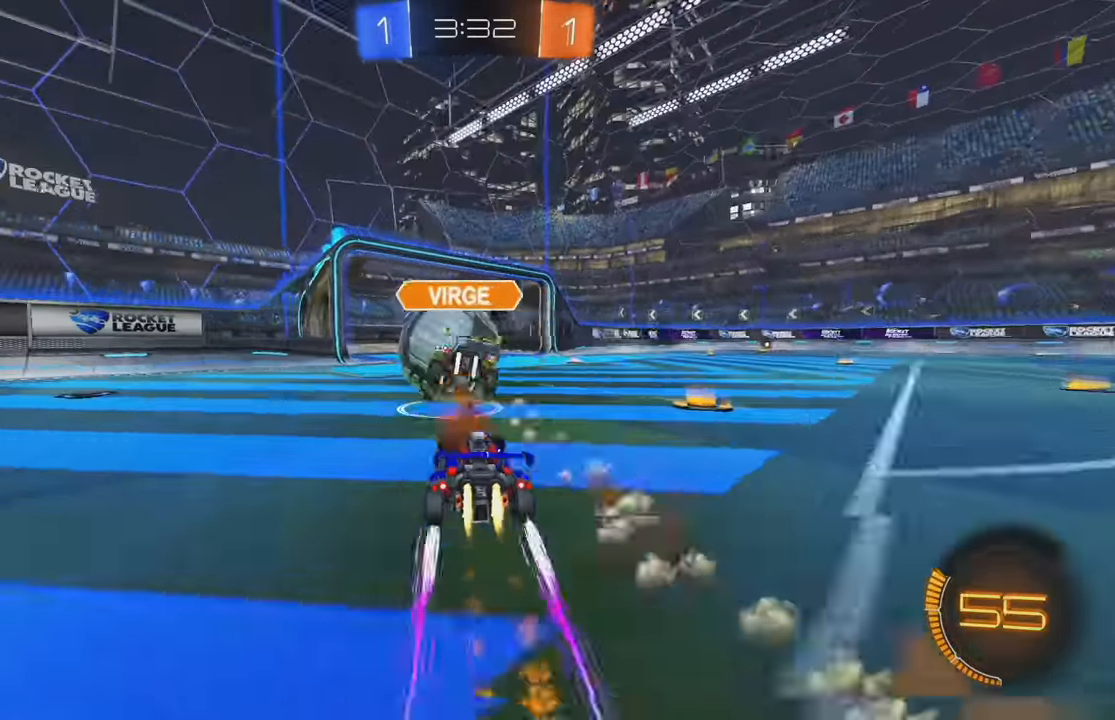
{"buttons": ["A", "L1", "R2"], "left_stick": "right", "events": [[233, "B", "up"], [416, "left_stick", "right"], [450, "A", "down"], [466, "L1", "down"]]}
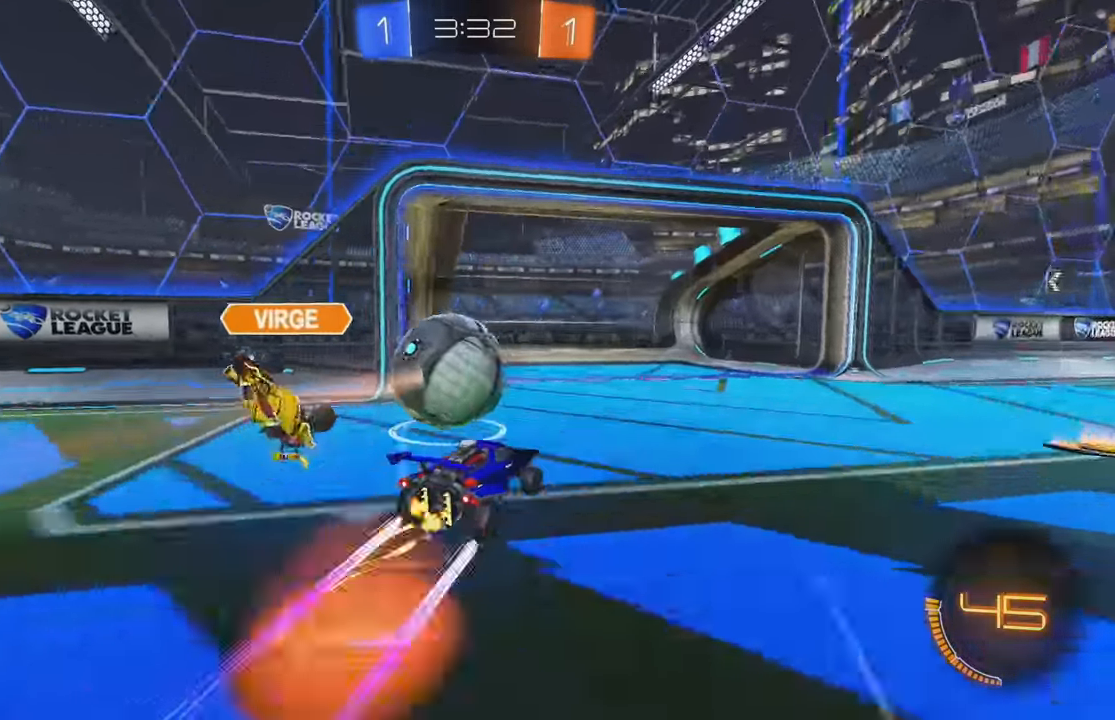
{"buttons": [], "left_stick": "center", "events": [[16, "A", "up"], [50, "A", "down"], [116, "A", "up"], [116, "B", "down"], [133, "left_stick", "up-right"], [150, "Y", "down"], [266, "R2", "up"], [266, "Y", "up"], [283, "B", "up"], [433, "L1", "up"], [450, "left_stick", "center"]]}
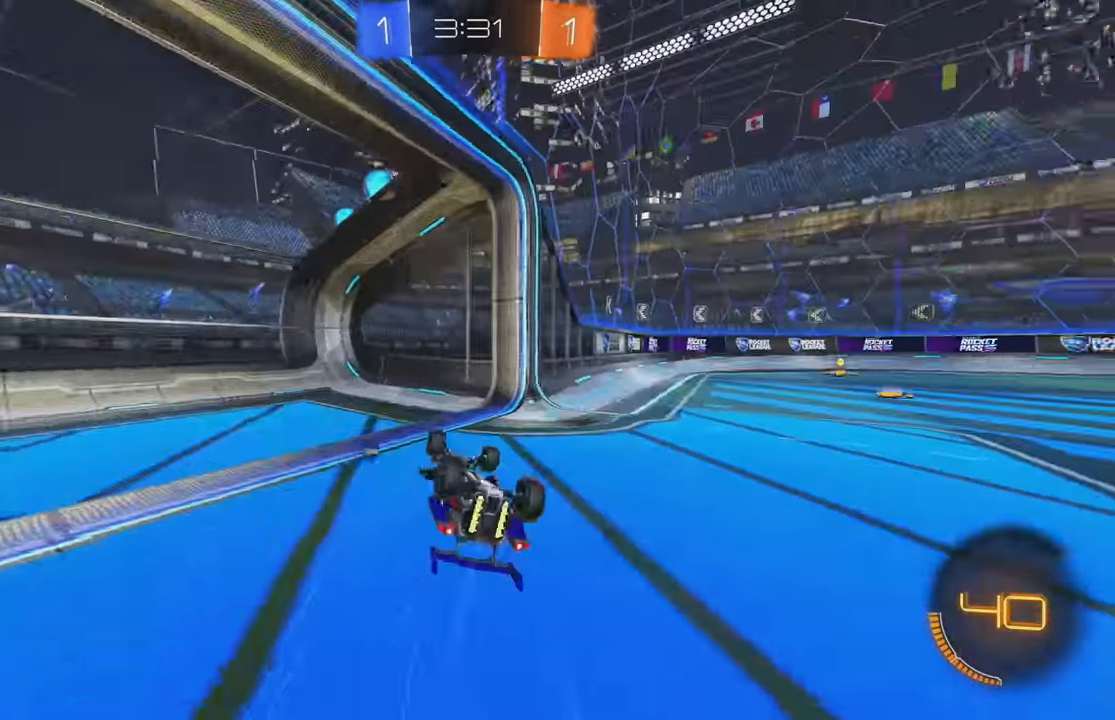
{"buttons": ["X"], "left_stick": "center", "events": [[450, "X", "down"]]}
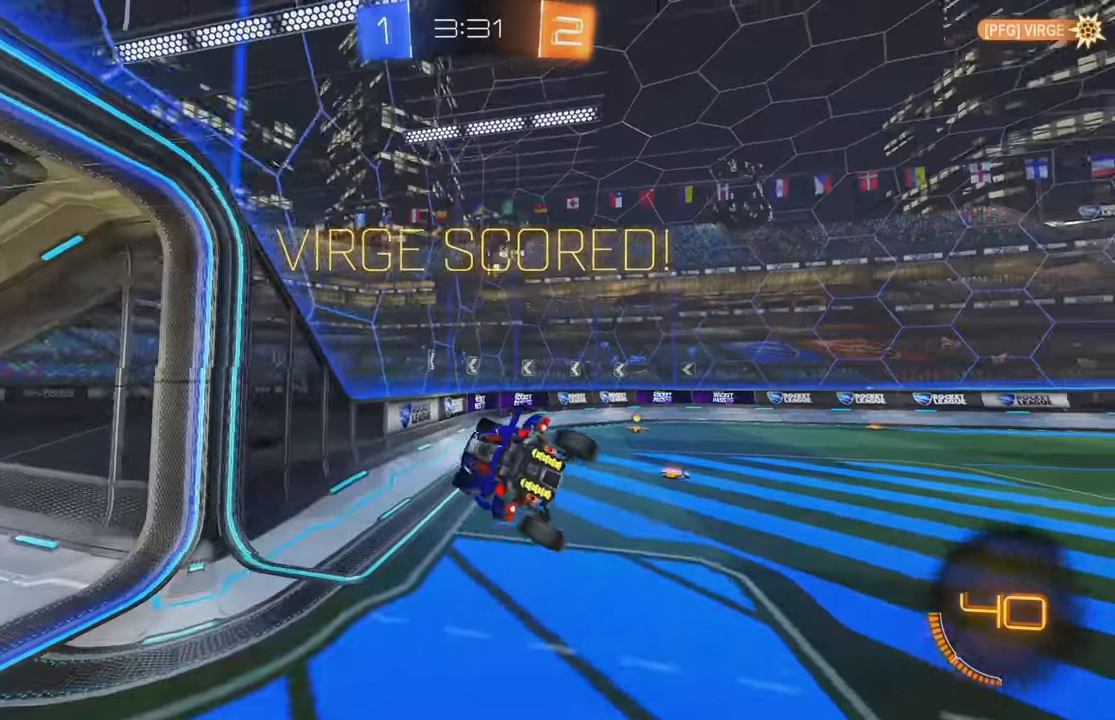
{"buttons": [], "left_stick": "center", "events": [[250, "X", "up"]]}
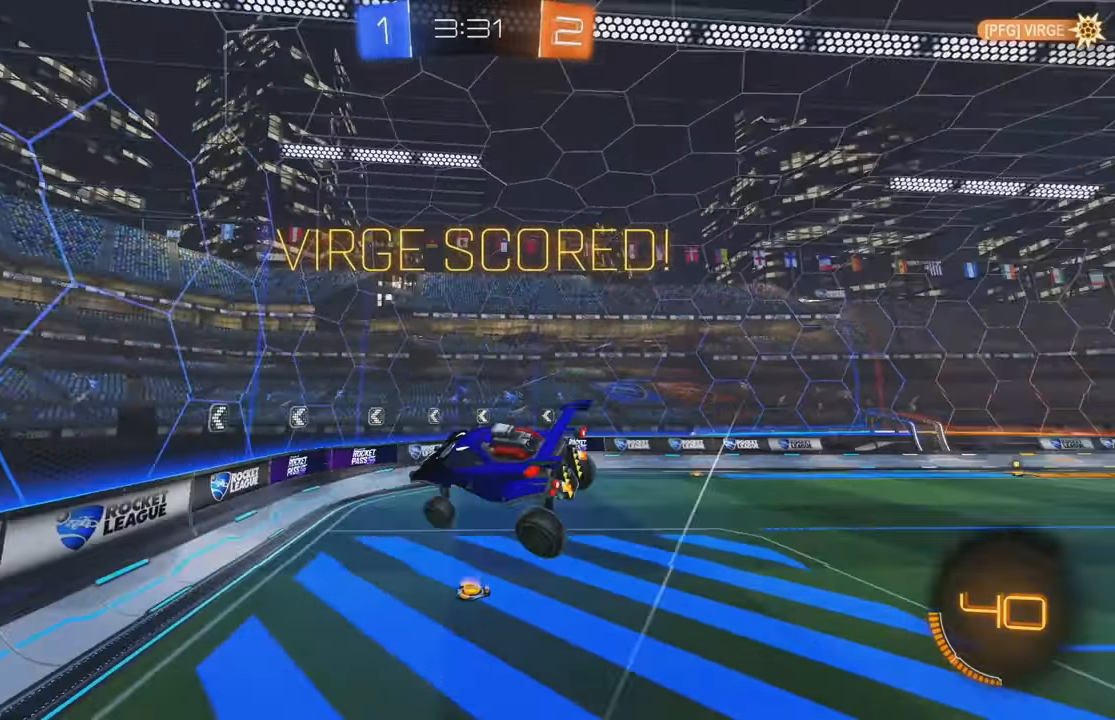
{"buttons": [], "left_stick": "down-right", "events": [[167, "X", "down"], [217, "X", "up"], [350, "left_stick", "down-right"]]}
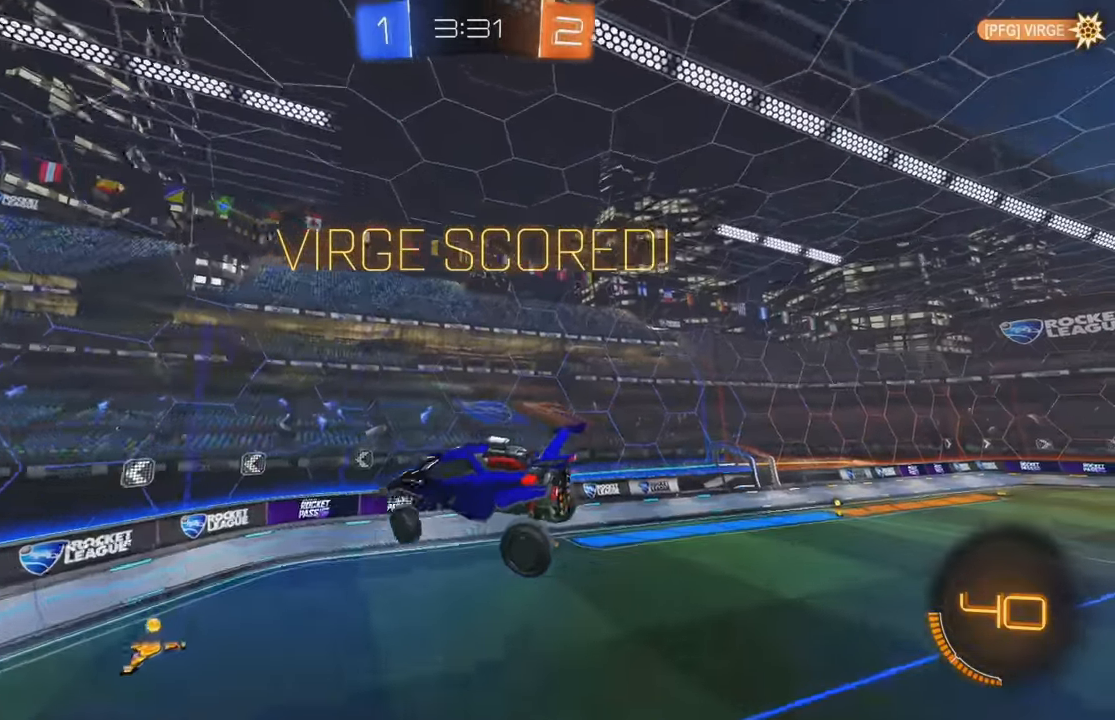
{"buttons": [], "left_stick": "center", "events": [[217, "L1", "down"], [383, "B", "down"], [450, "L1", "up"], [483, "B", "up"], [483, "left_stick", "center"]]}
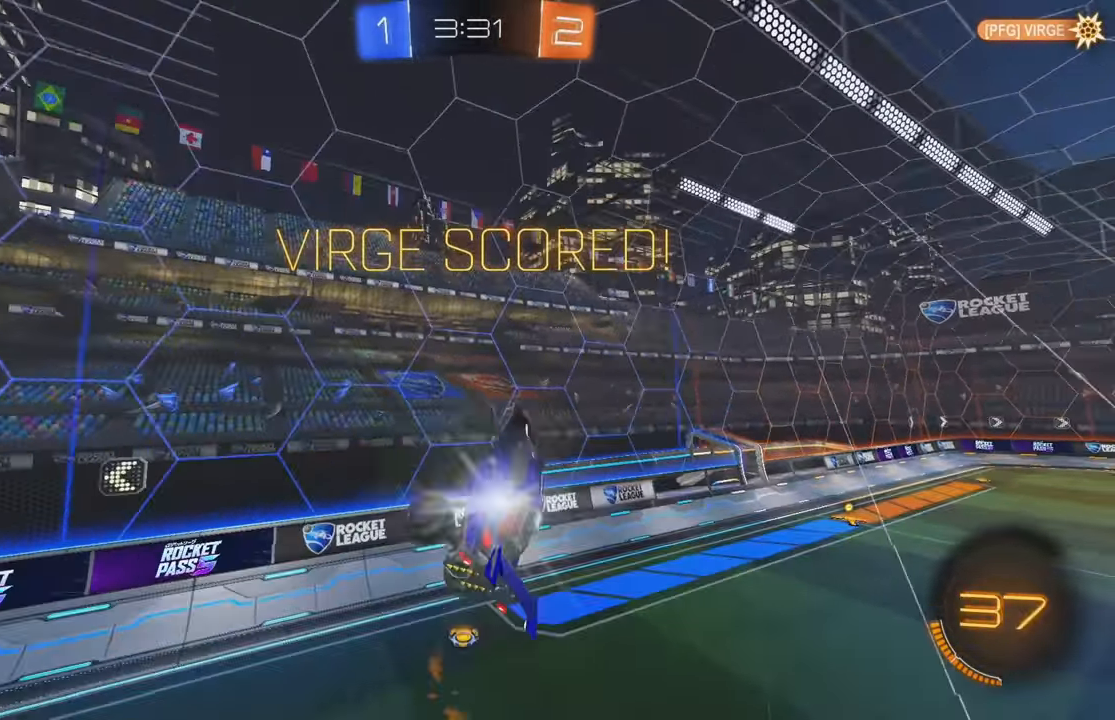
{"buttons": ["B"], "left_stick": "center", "events": [[33, "B", "down"], [117, "B", "up"], [183, "left_stick", "left"], [200, "B", "down"], [200, "L1", "down"], [283, "B", "up"], [333, "B", "down"], [383, "L1", "up"], [383, "left_stick", "center"]]}
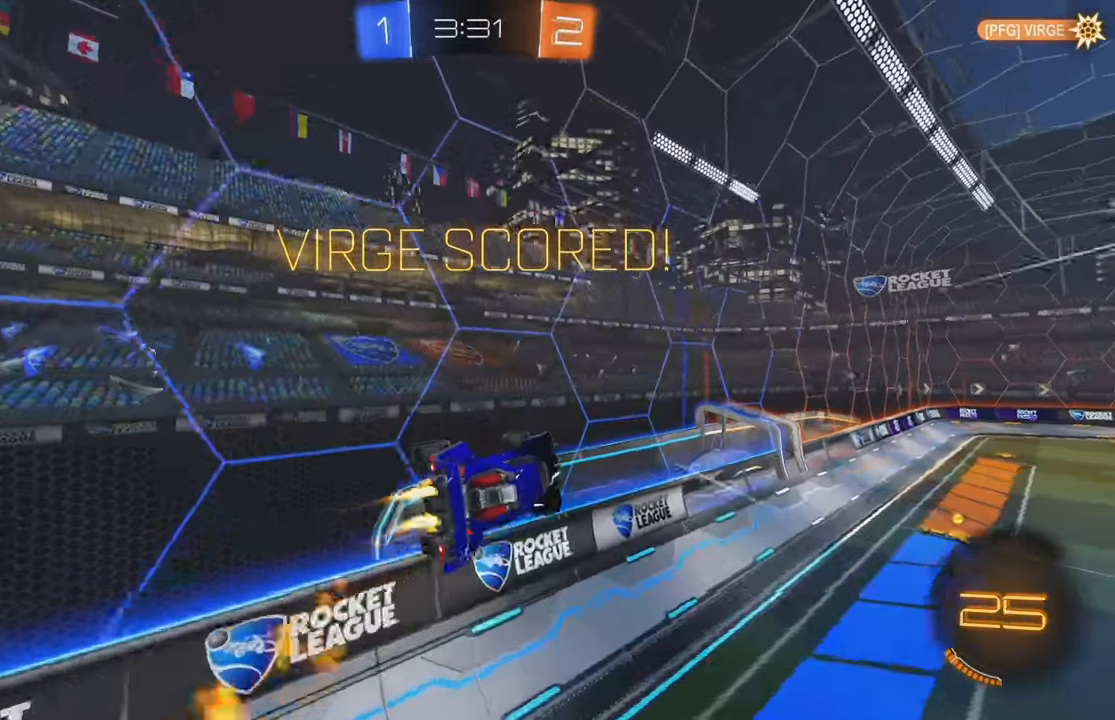
{"buttons": ["X"], "left_stick": "center", "events": [[133, "B", "up"], [483, "X", "down"]]}
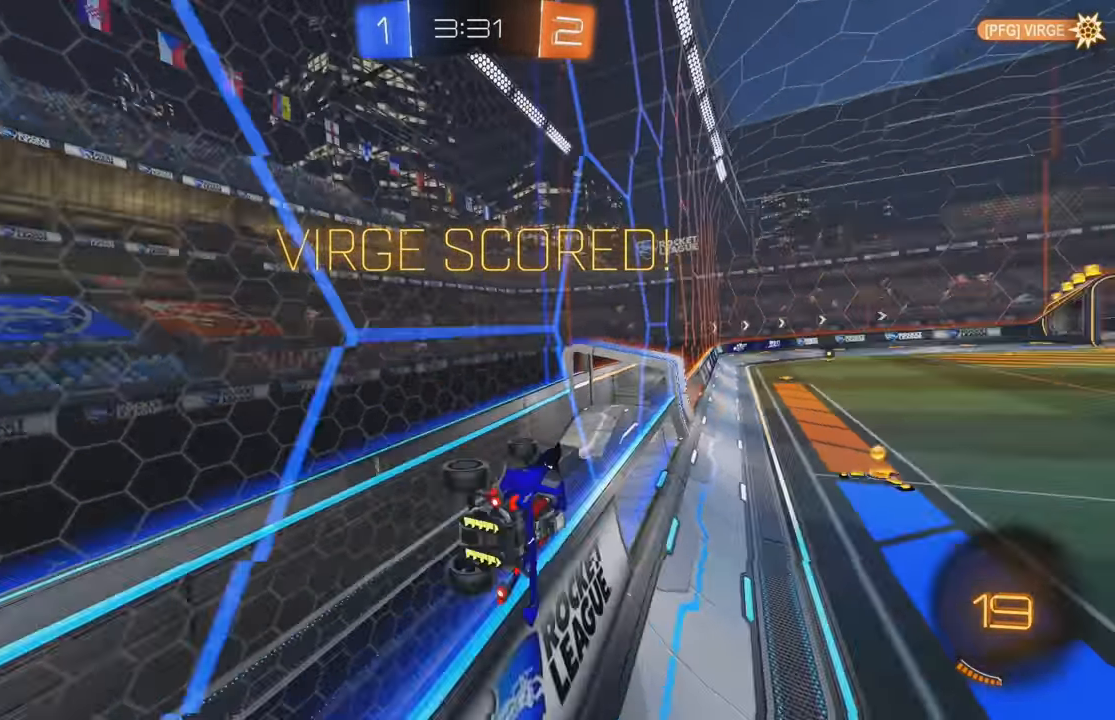
{"buttons": [], "left_stick": "center", "events": [[100, "X", "up"]]}
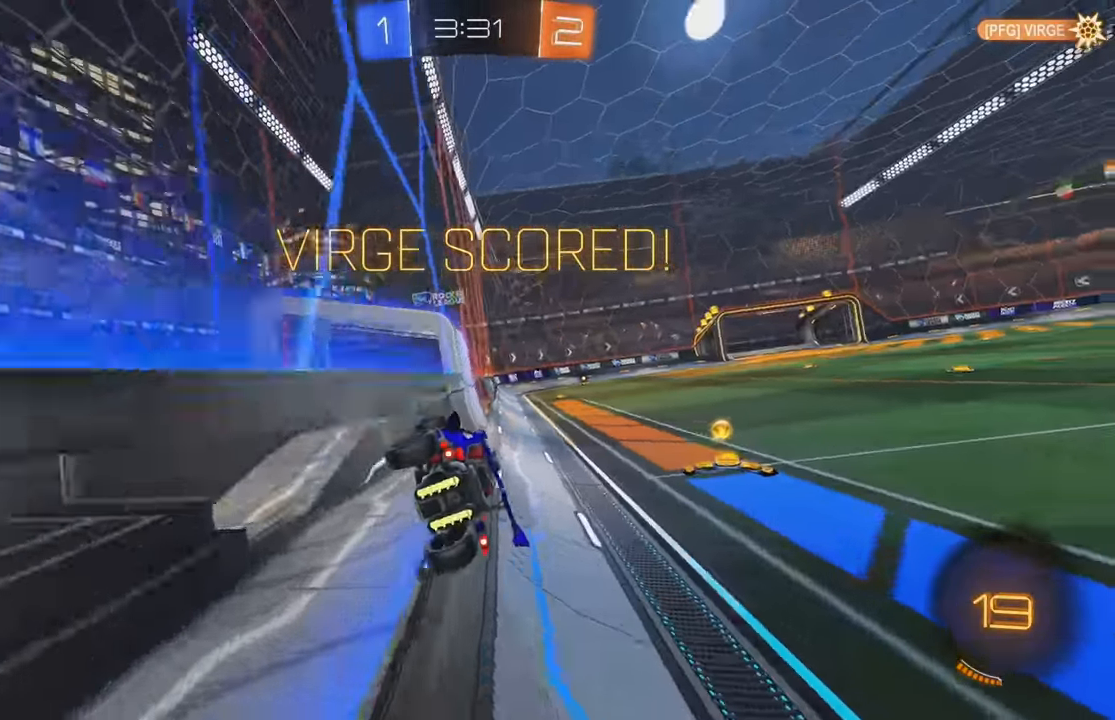
{"buttons": [], "left_stick": "center", "events": []}
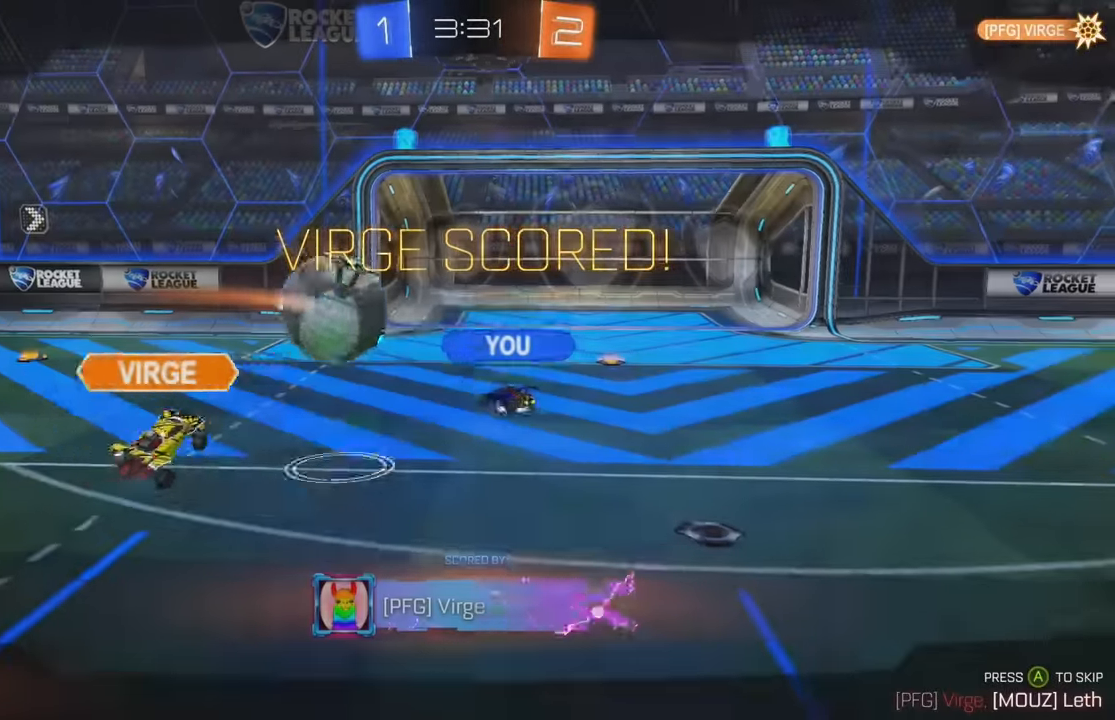
{"buttons": [], "left_stick": "center", "events": []}
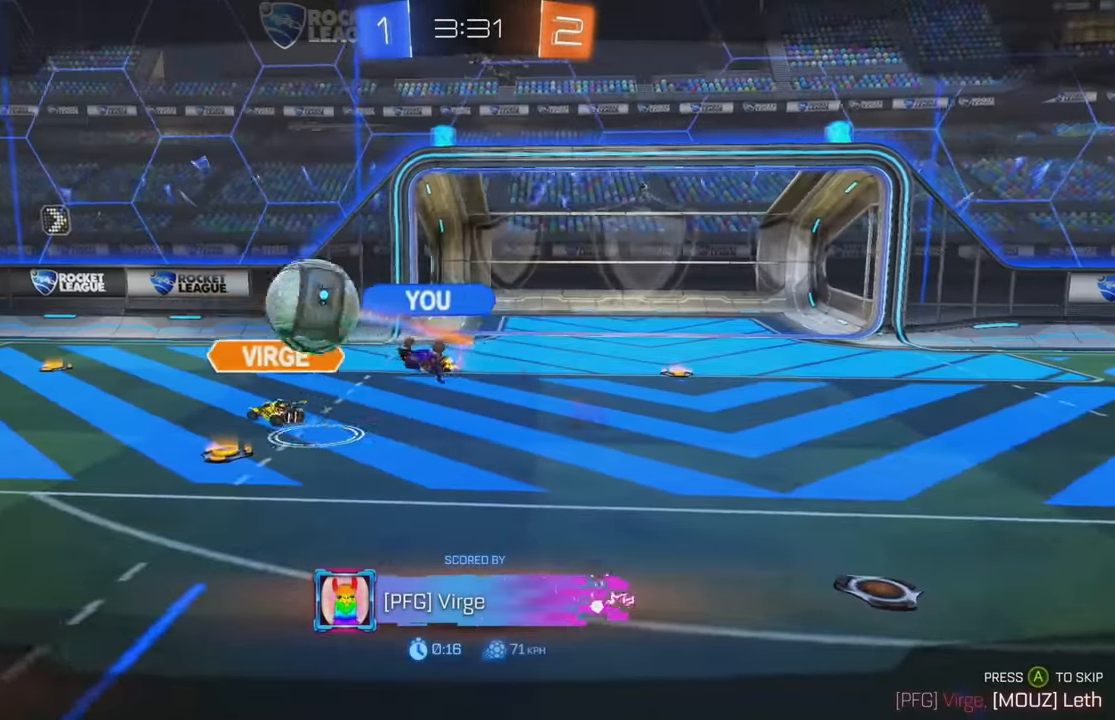
{"buttons": [], "left_stick": "center", "events": []}
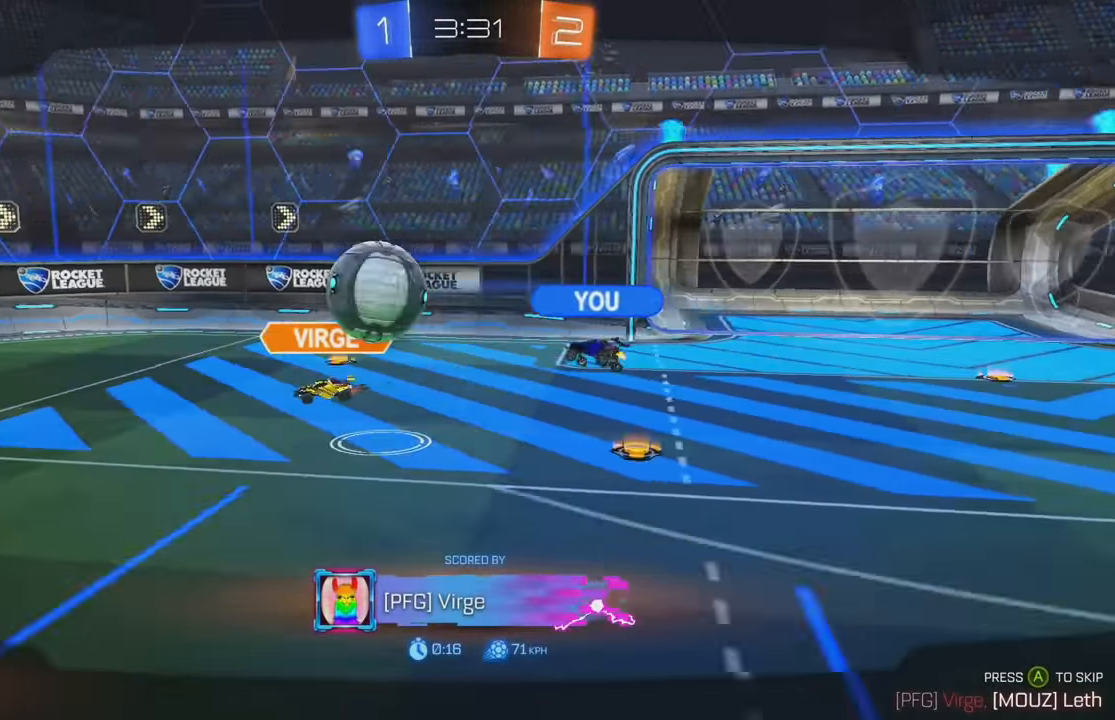
{"buttons": [], "left_stick": "center", "events": []}
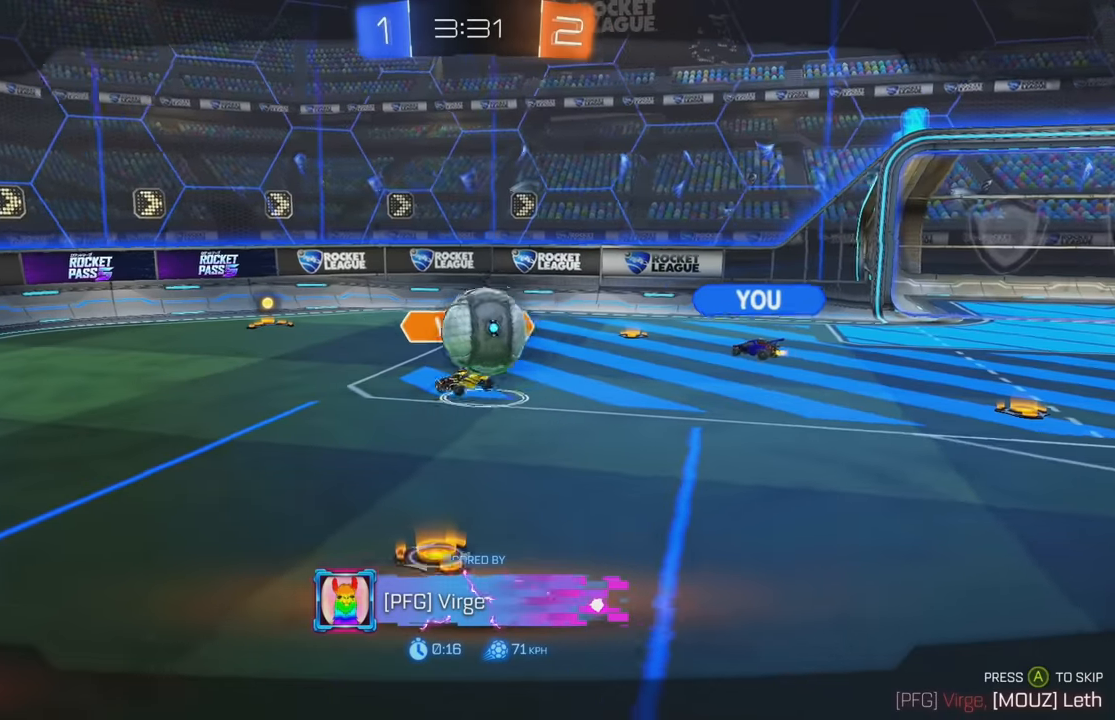
{"buttons": [], "left_stick": "center", "events": []}
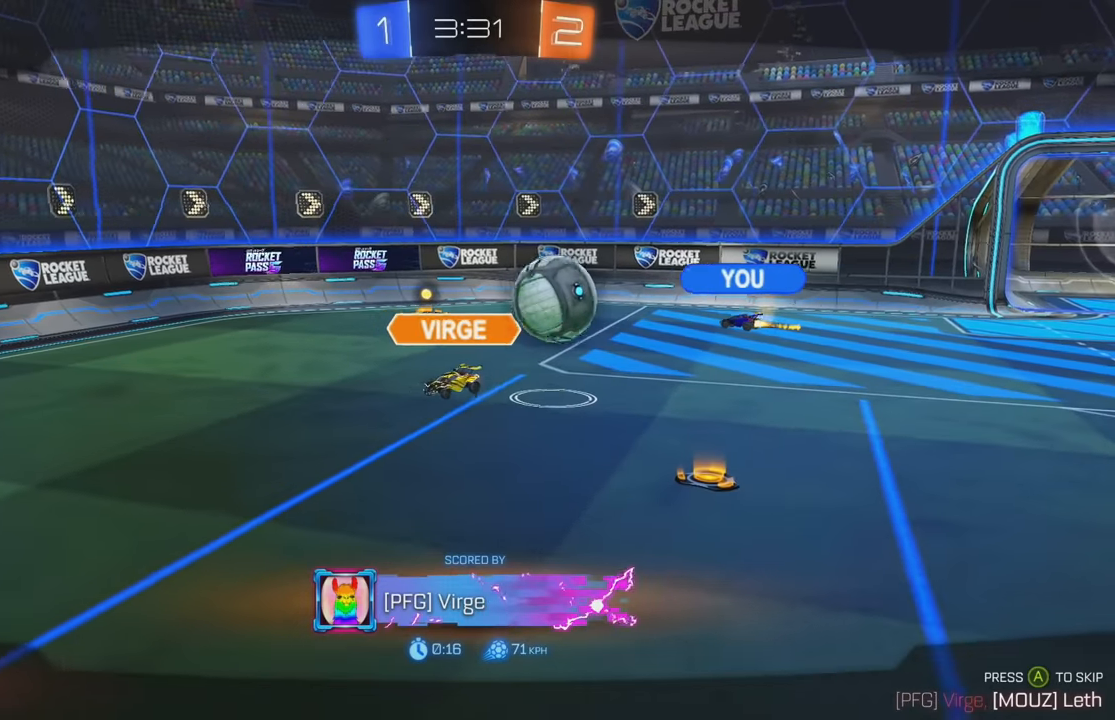
{"buttons": [], "left_stick": "center", "events": []}
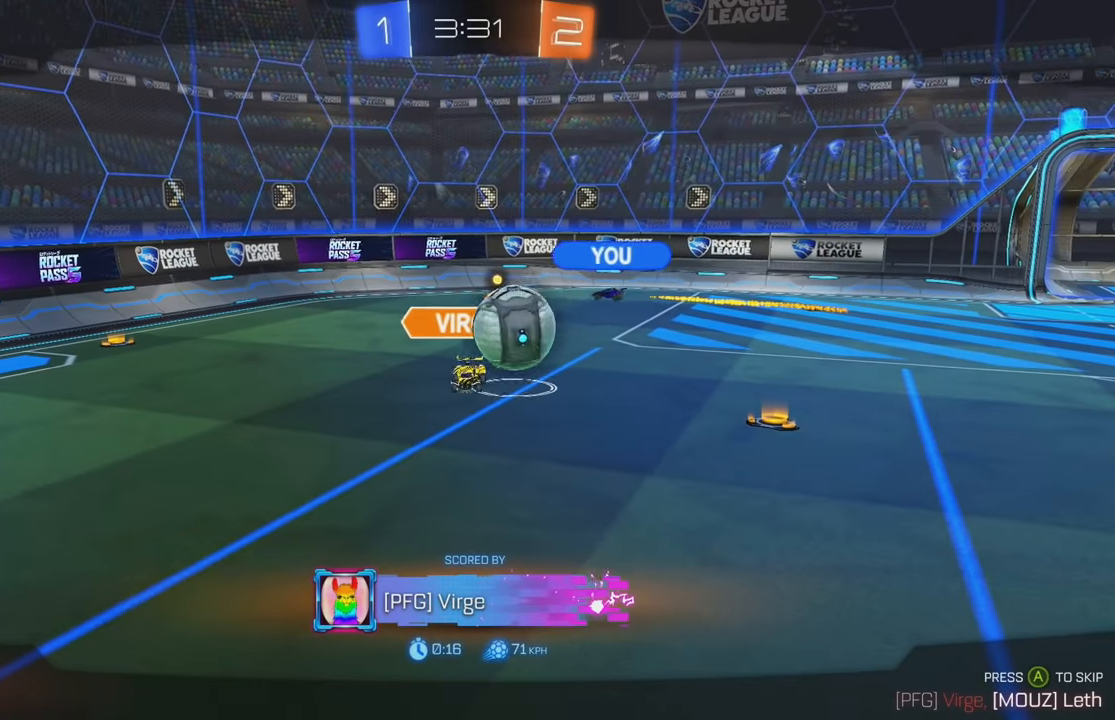
{"buttons": [], "left_stick": "center", "events": []}
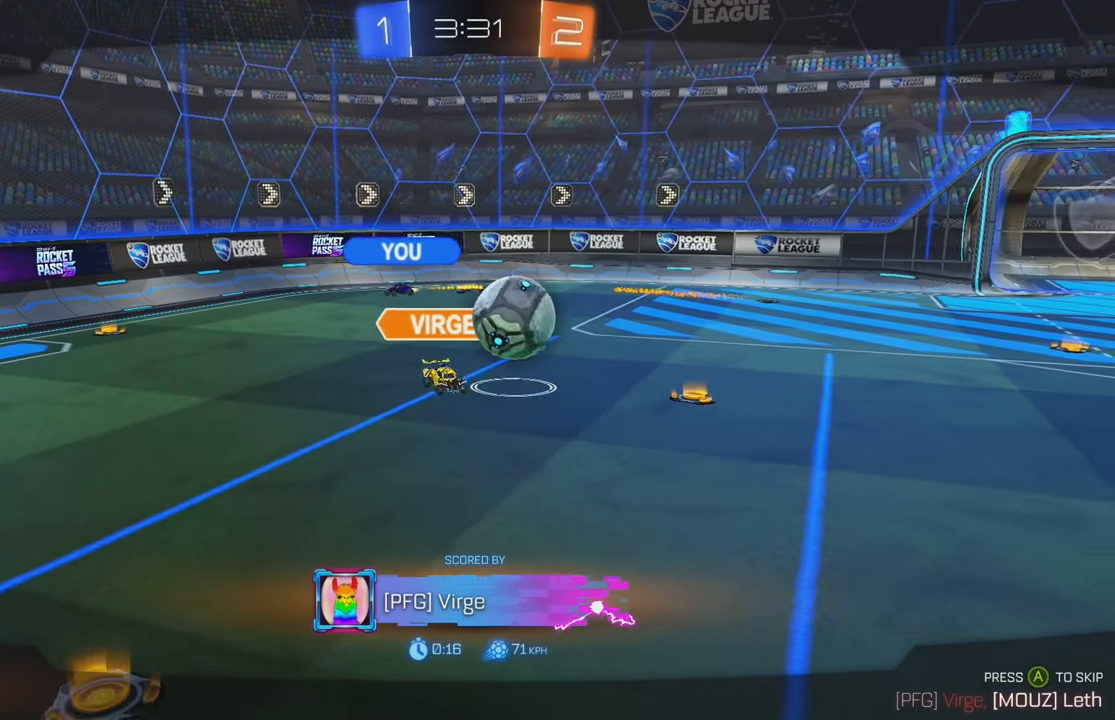
{"buttons": [], "left_stick": "center", "events": []}
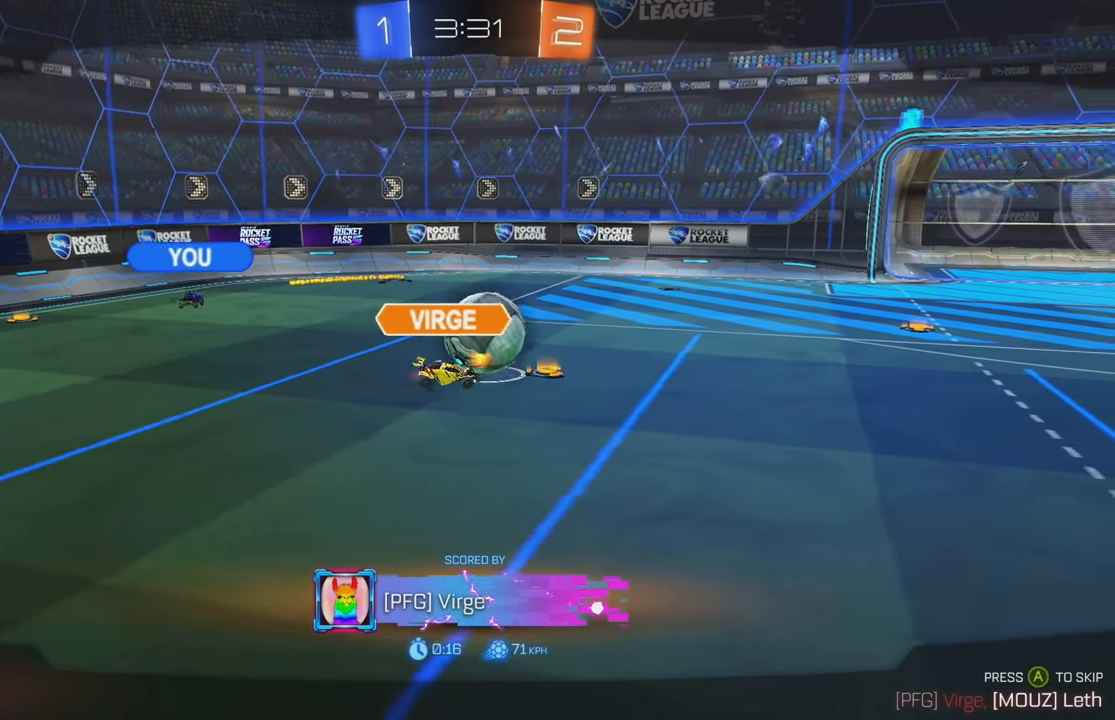
{"buttons": [], "left_stick": "center", "events": []}
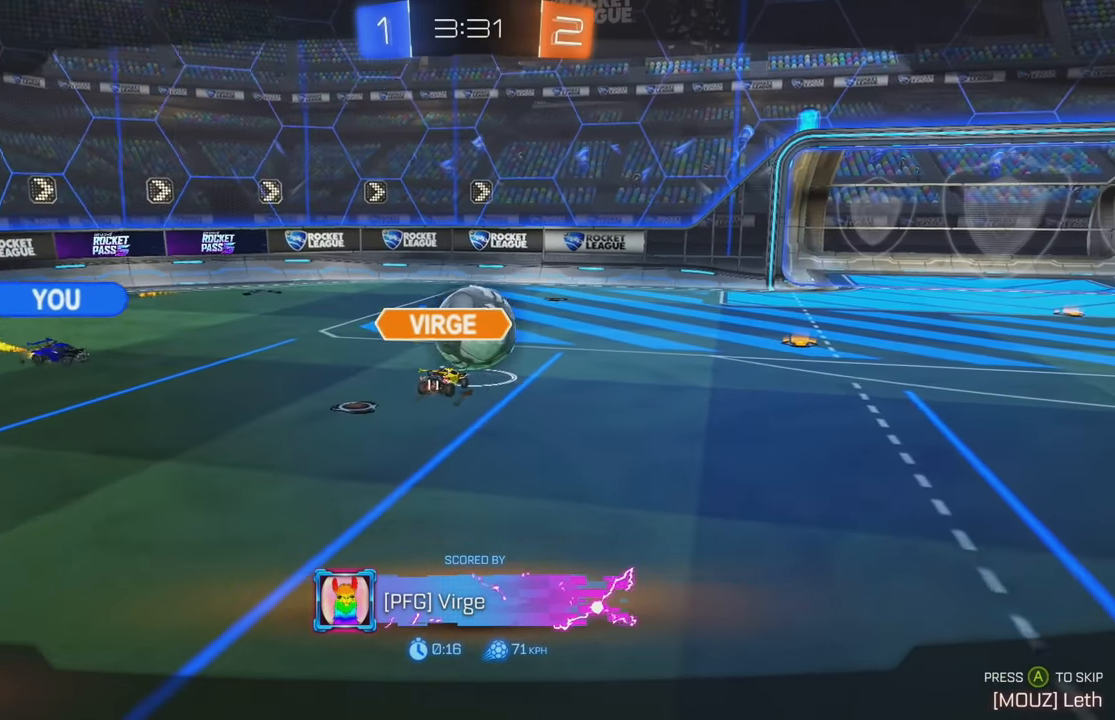
{"buttons": ["A"], "left_stick": "center", "events": [[500, "A", "down"]]}
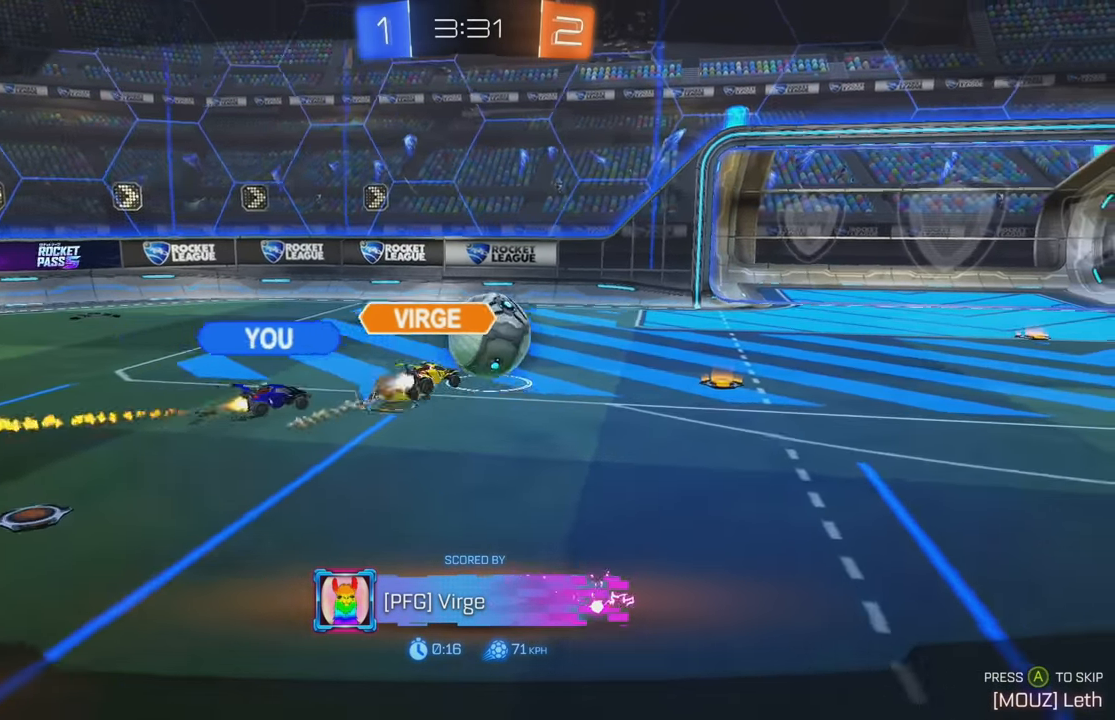
{"buttons": [], "left_stick": "center", "events": [[66, "A", "up"], [150, "A", "down"], [250, "A", "up"], [300, "A", "down"], [383, "A", "up"], [483, "A", "down"], [500, "A", "up"]]}
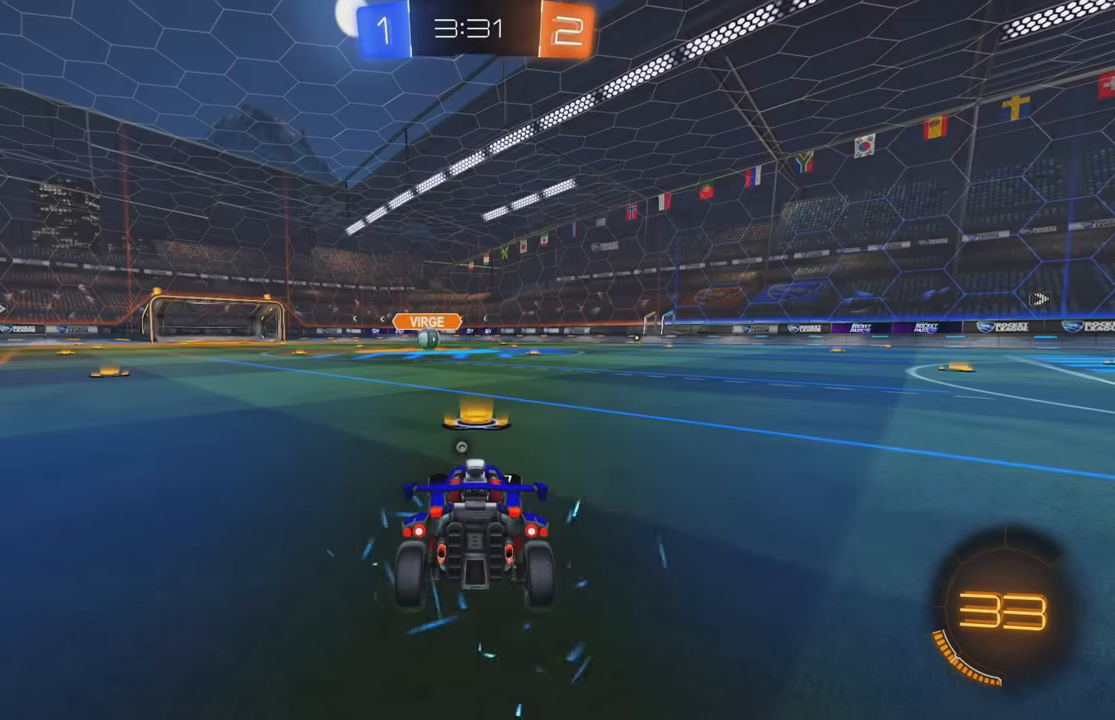
{"buttons": [], "left_stick": "center", "events": [[133, "A", "down"], [200, "A", "up"]]}
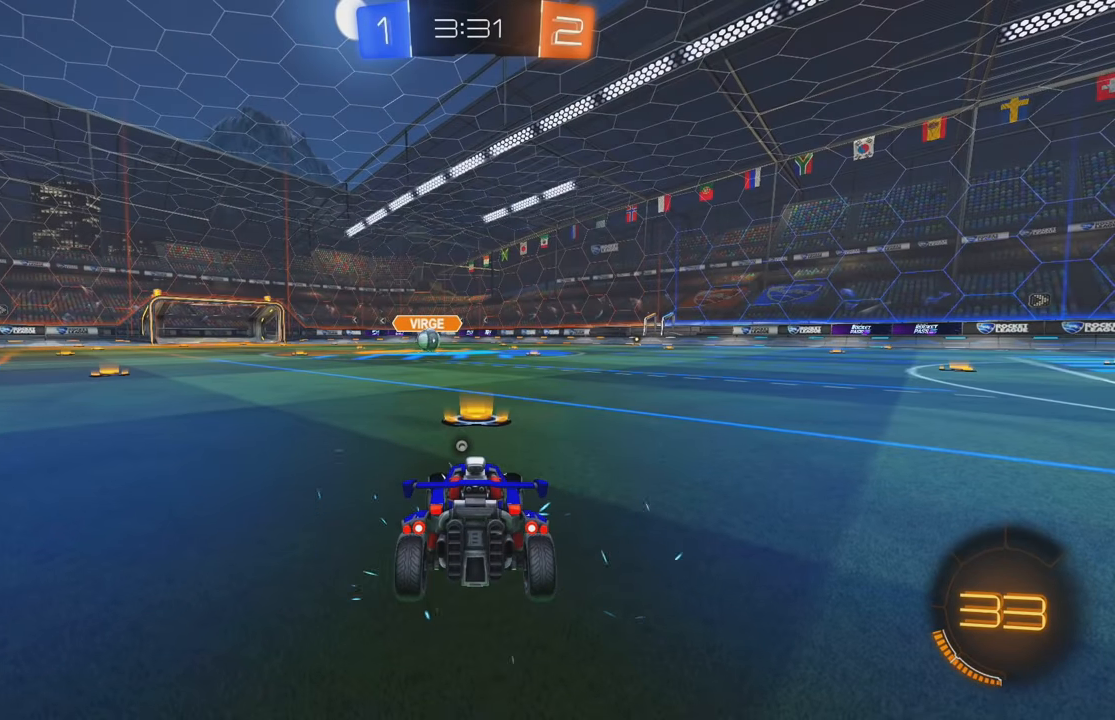
{"buttons": [], "left_stick": "center", "events": []}
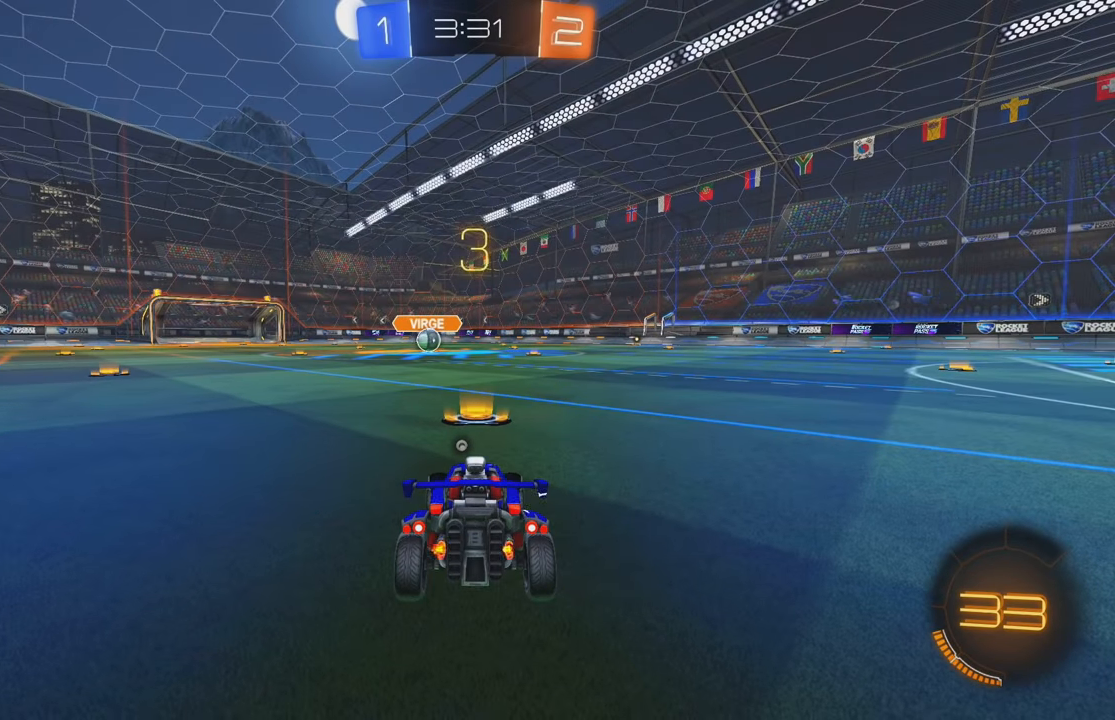
{"buttons": [], "left_stick": "center", "events": []}
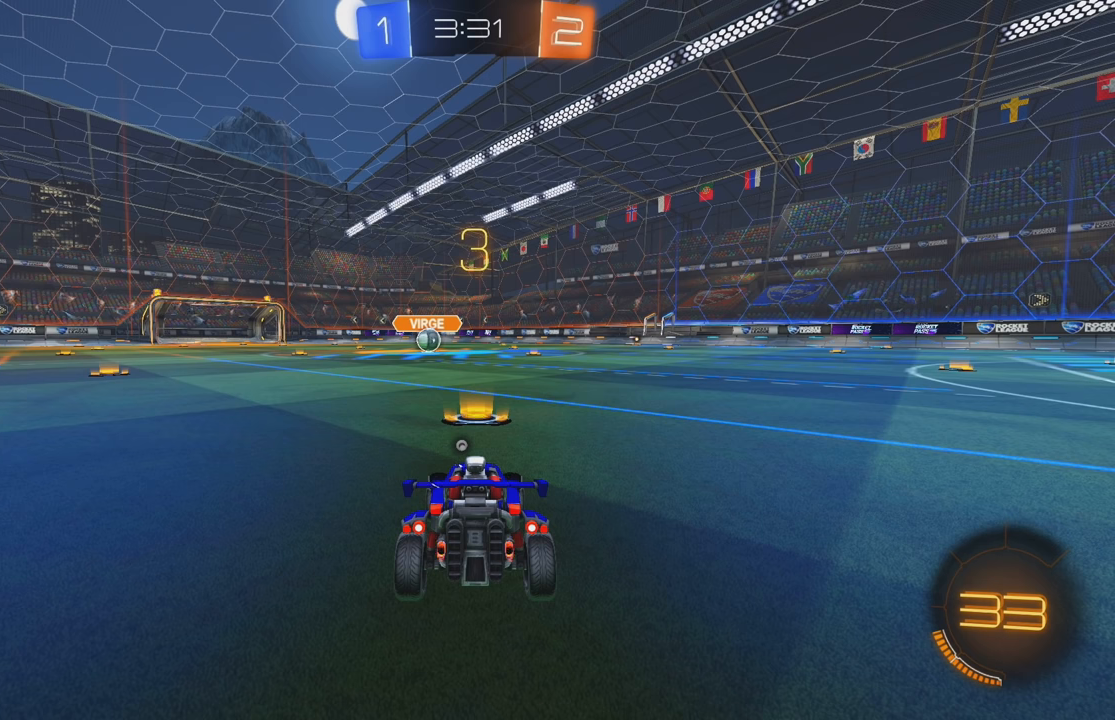
{"buttons": [], "left_stick": "center", "events": []}
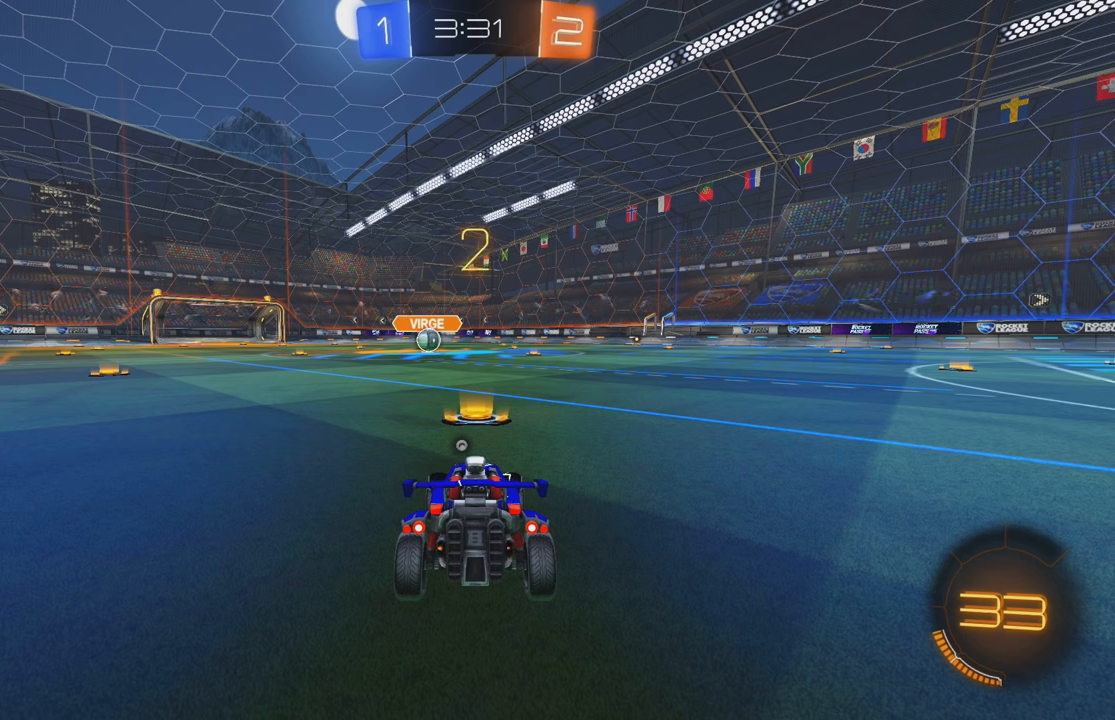
{"buttons": [], "left_stick": "center", "events": []}
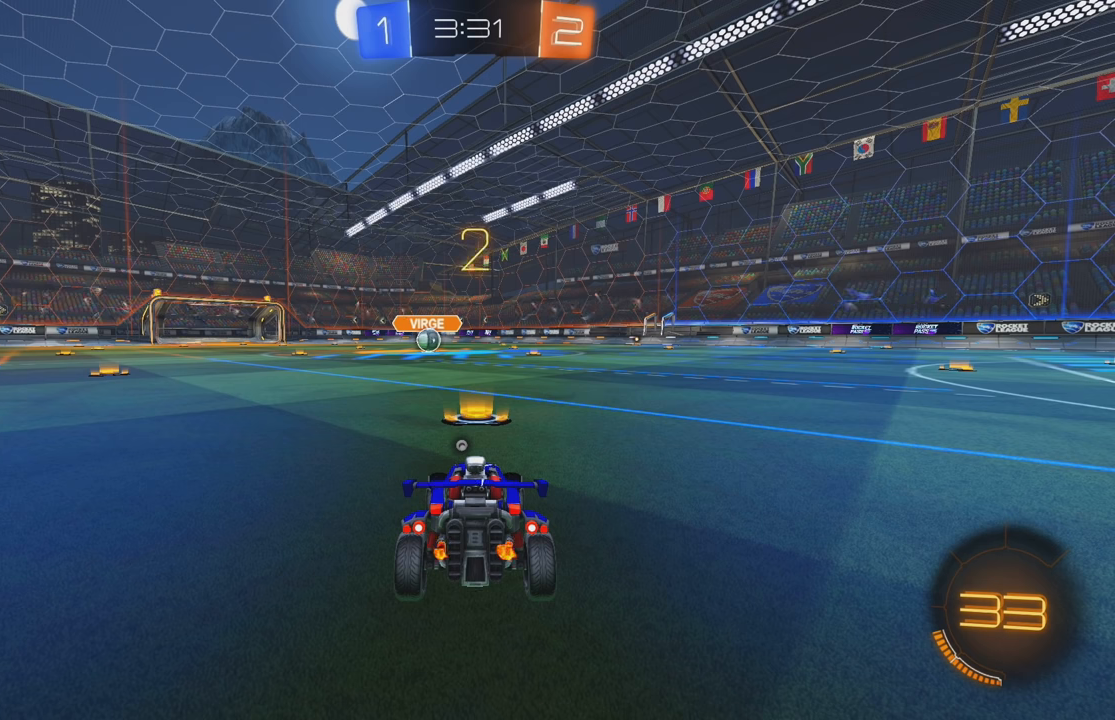
{"buttons": [], "left_stick": "center", "events": []}
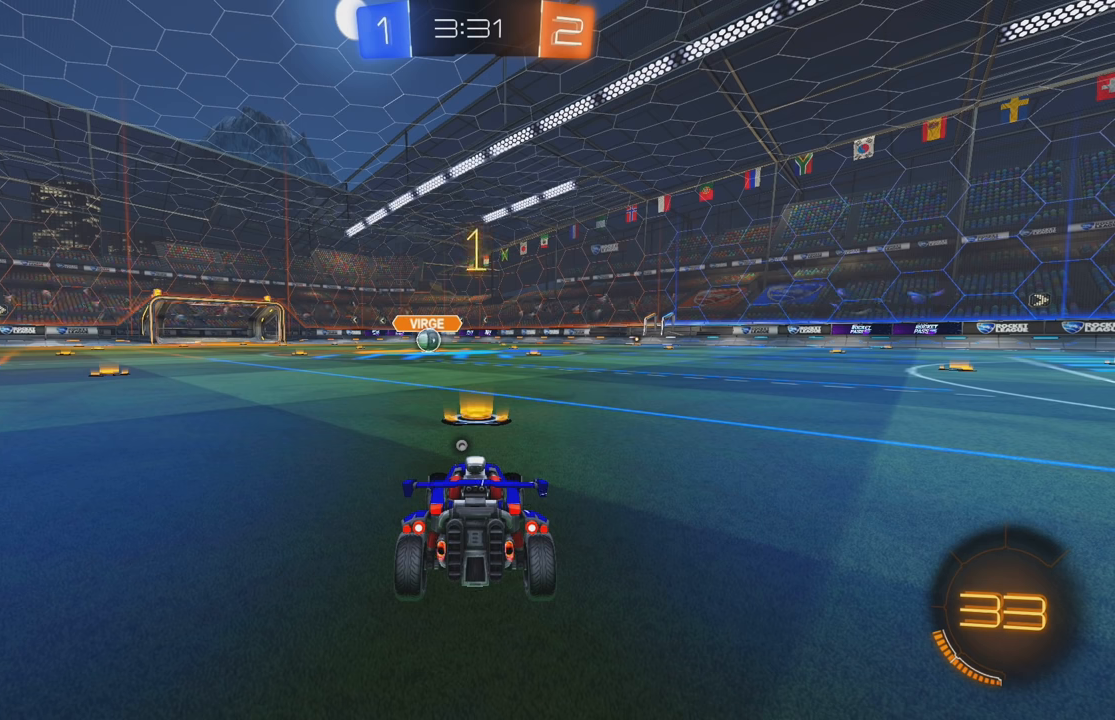
{"buttons": ["B", "R2"], "left_stick": "center", "events": [[67, "R2", "down"], [150, "Y", "down"], [183, "B", "down"], [233, "Y", "up"]]}